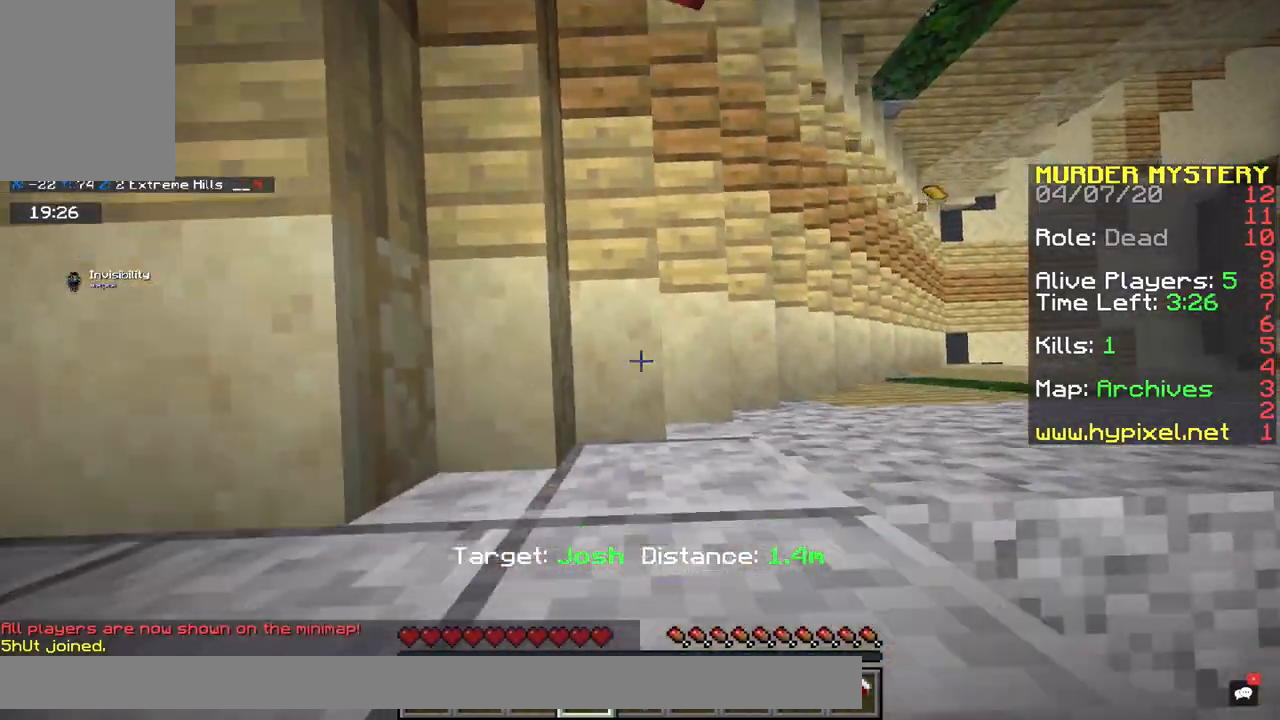
Gameplay with keyboard and mouse; each line is a JSON object with the keys and mouse buttons held at the frame after it. "events" lists presses ("down") and releases ("up") of "a", "d", "s", "space", "w", "x" and "mouse_right" between this image and that frame as [ms after this image, input, new state], when the widget could be followed in between. "mouse_right" = the "right" button of the "mouse" list. No other keys are recorded. Fast repeated clicks can show as one long hold. Mouse movement is not recorded.
{"keys": ["d"], "mouse": [], "events": [[50, "d", "up"], [433, "d", "down"]]}
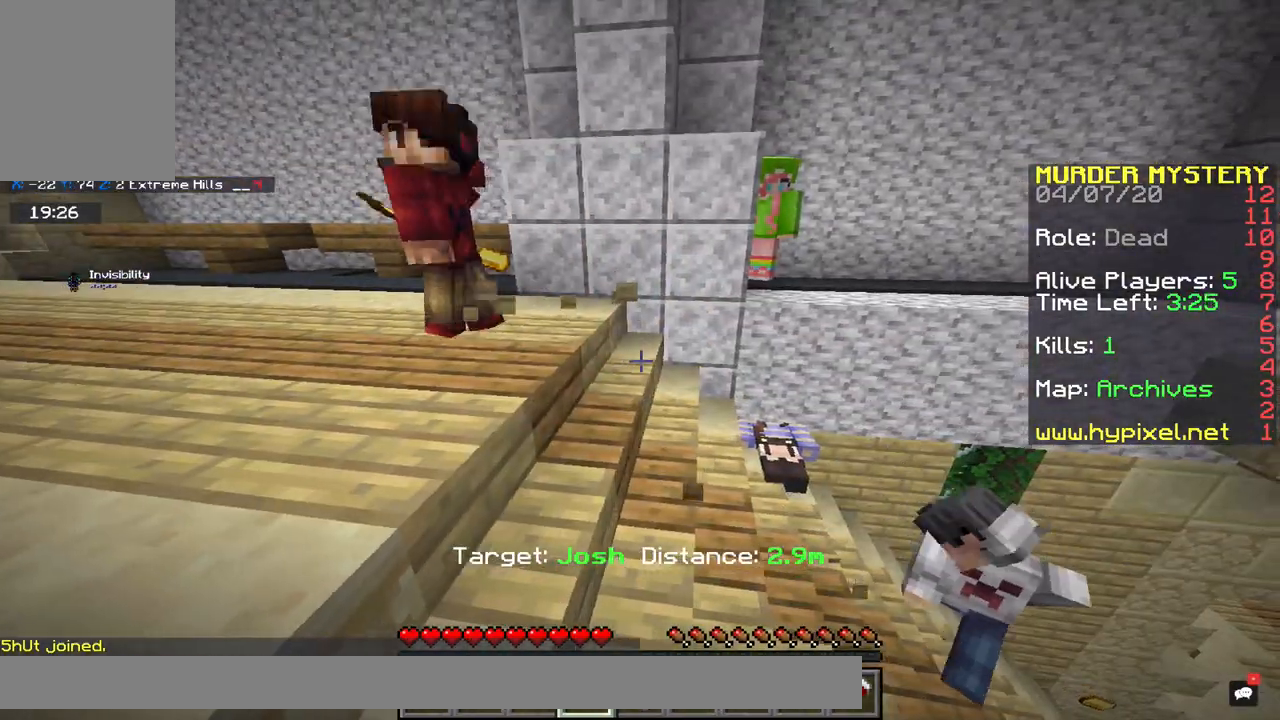
{"keys": [], "mouse": [], "events": [[167, "d", "up"]]}
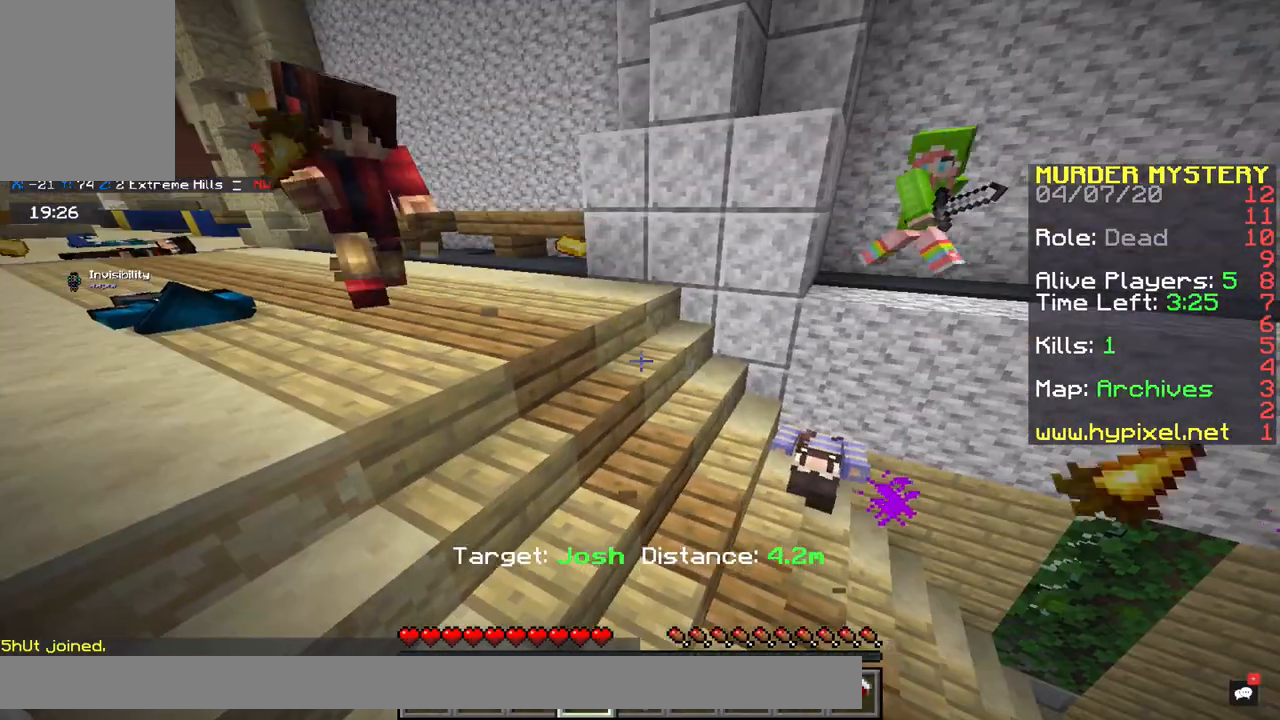
{"keys": [], "mouse": [], "events": [[83, "space", "down"], [500, "space", "up"]]}
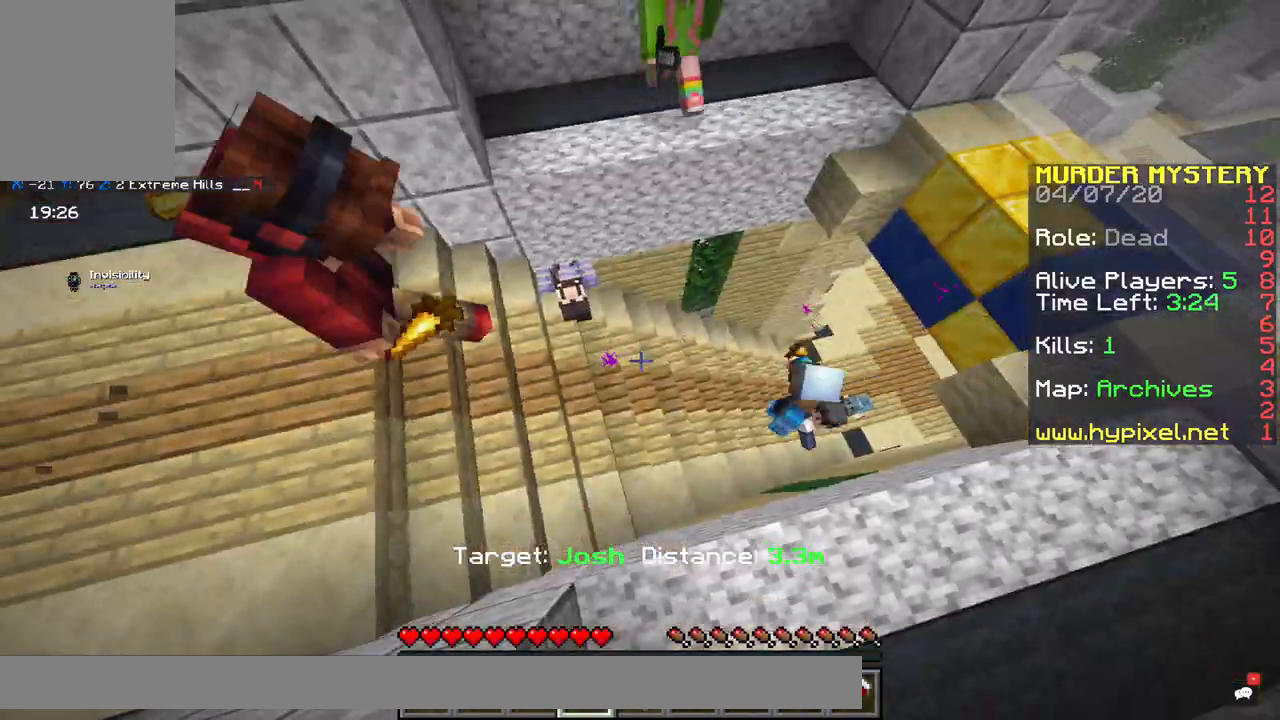
{"keys": [], "mouse": [], "events": [[233, "d", "down"], [367, "d", "up"]]}
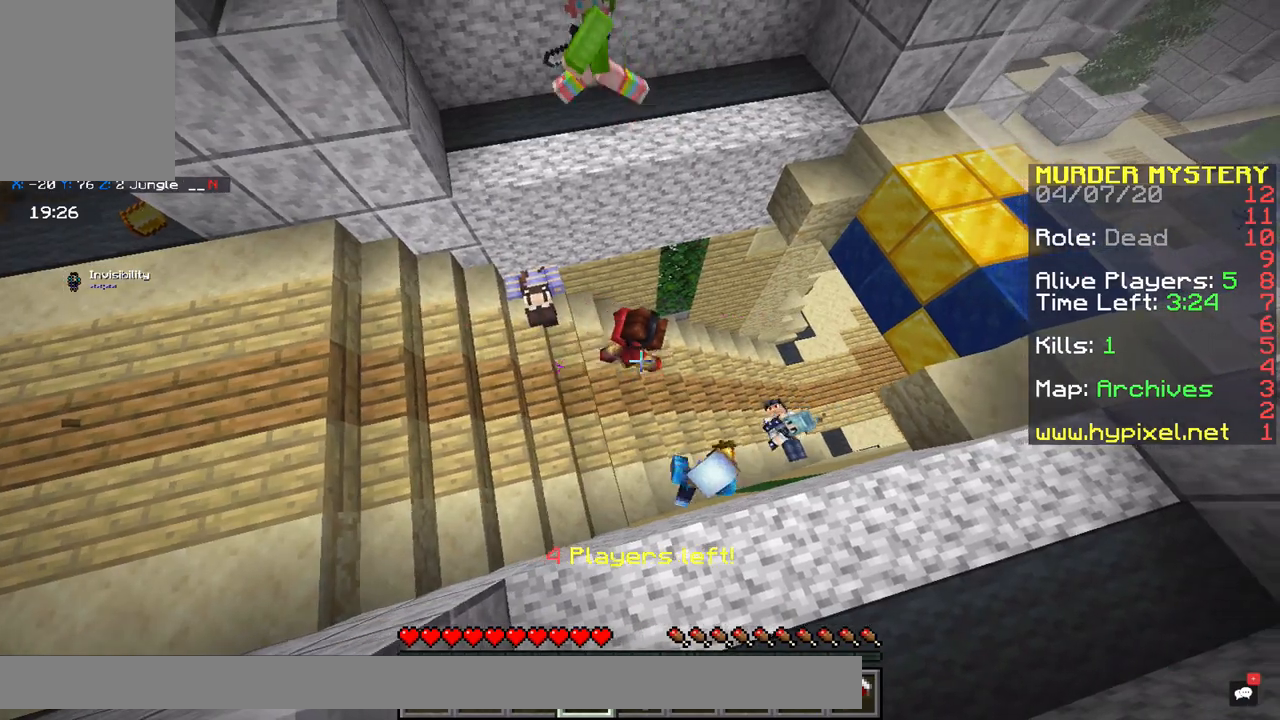
{"keys": [], "mouse": [], "events": []}
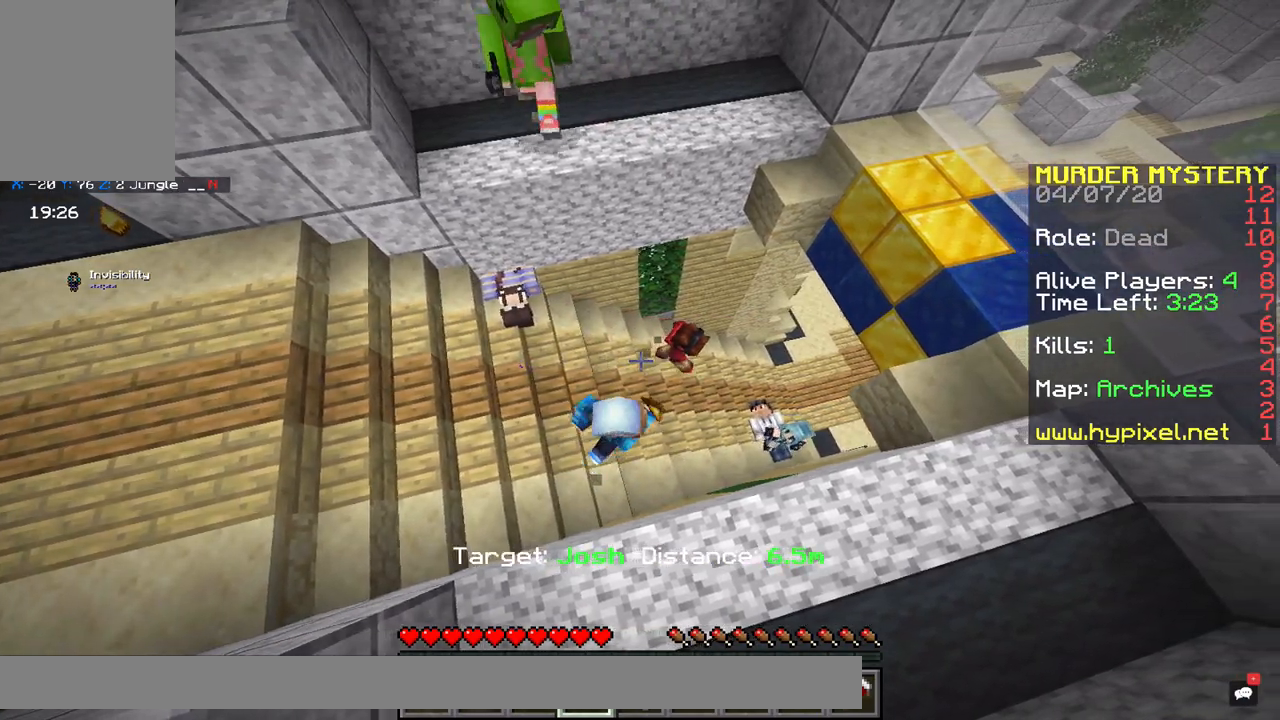
{"keys": [], "mouse": [], "events": []}
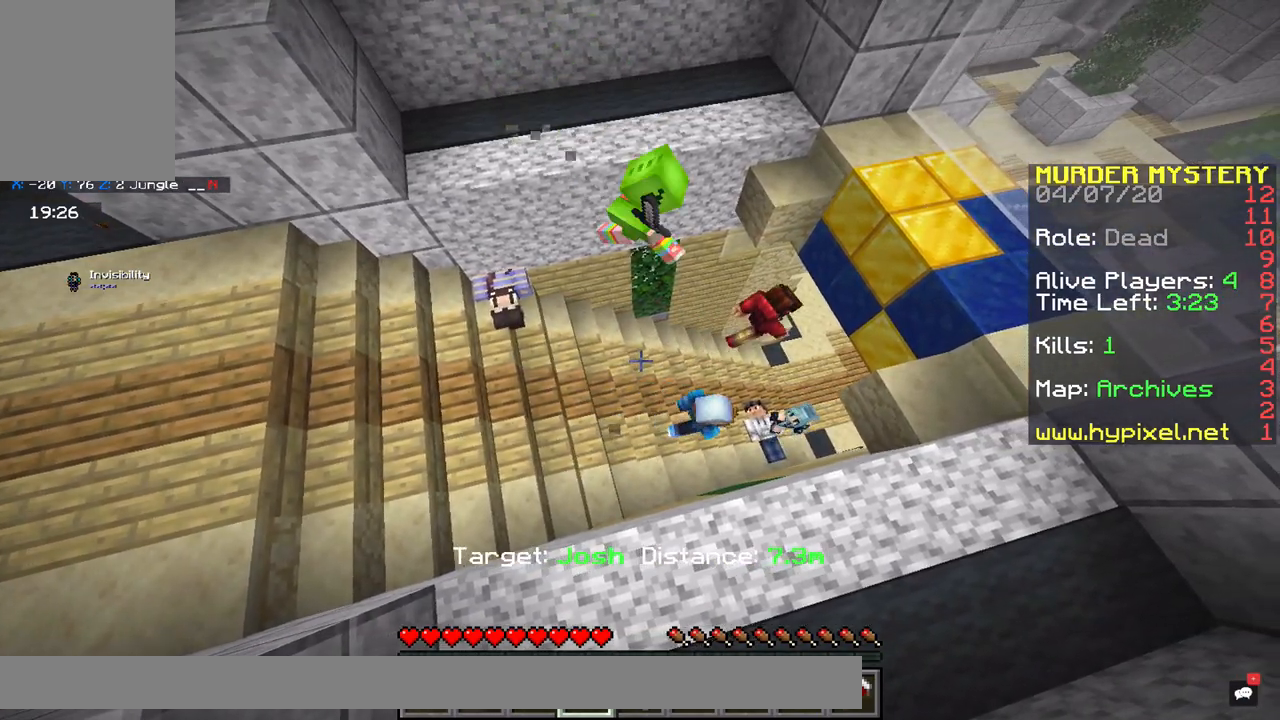
{"keys": ["w"], "mouse": [], "events": [[233, "w", "down"]]}
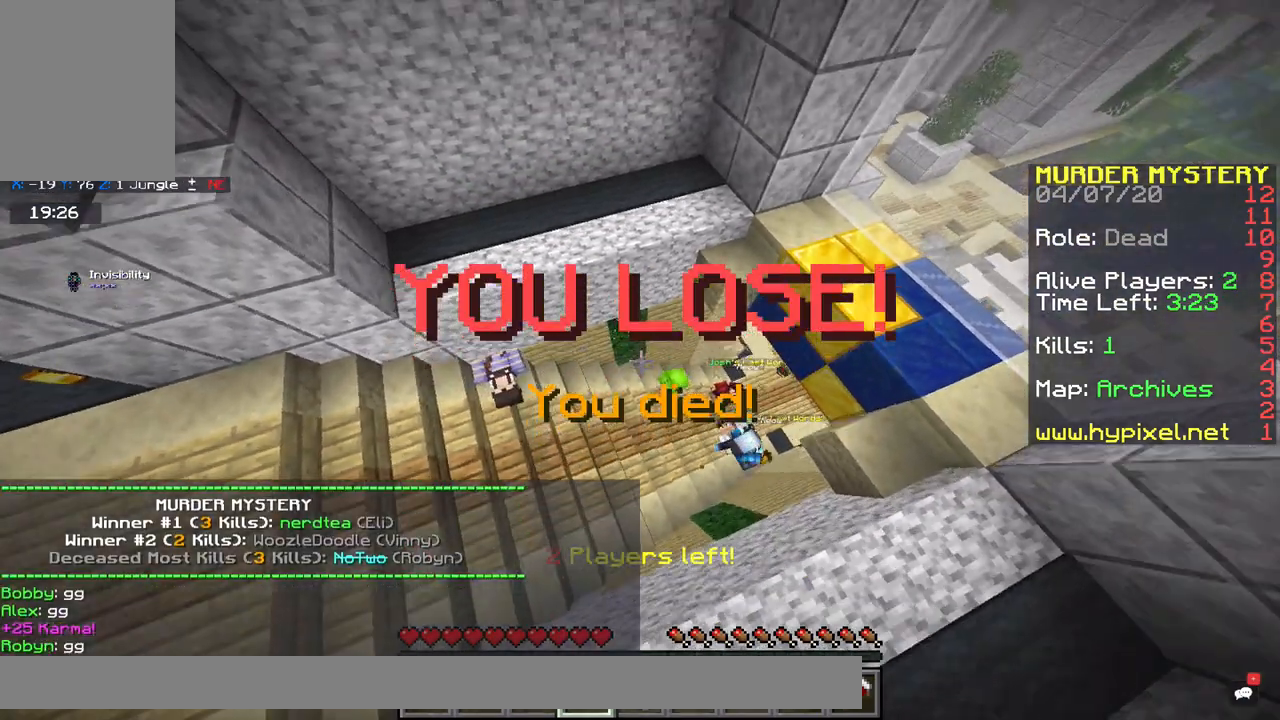
{"keys": ["d"], "mouse": [], "events": [[133, "w", "up"], [300, "d", "down"]]}
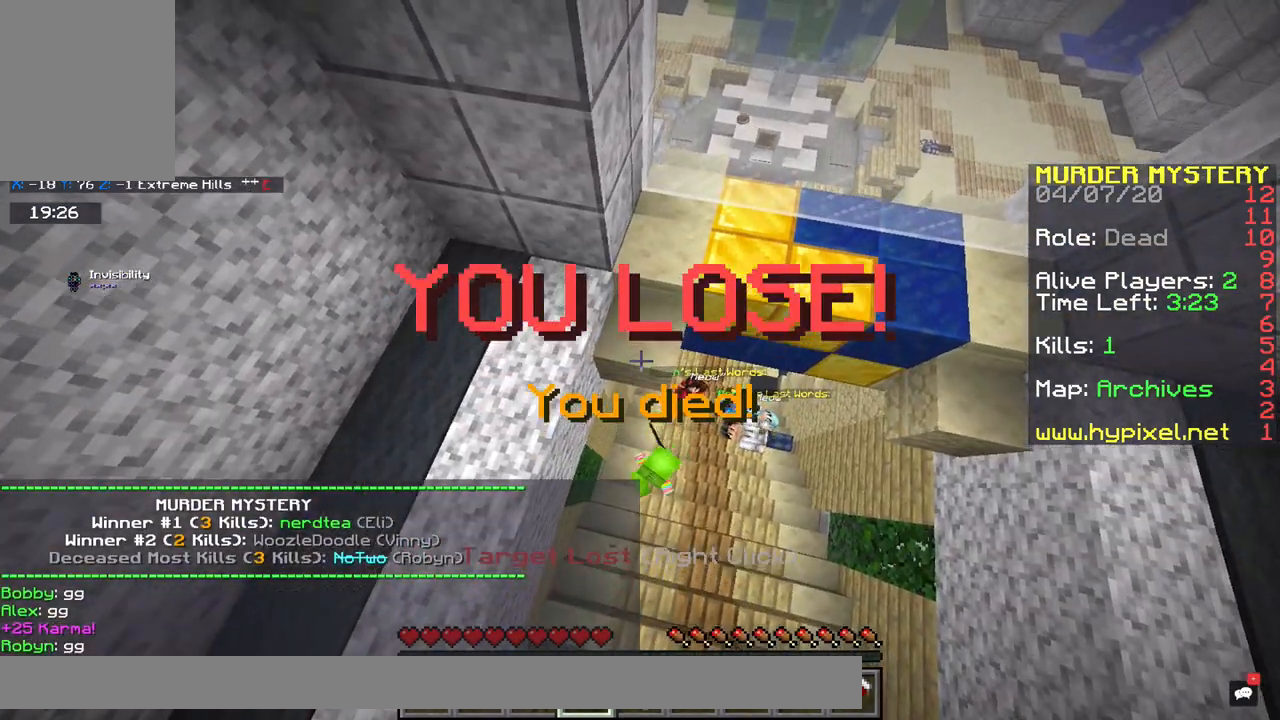
{"keys": [], "mouse": [], "events": [[200, "d", "up"]]}
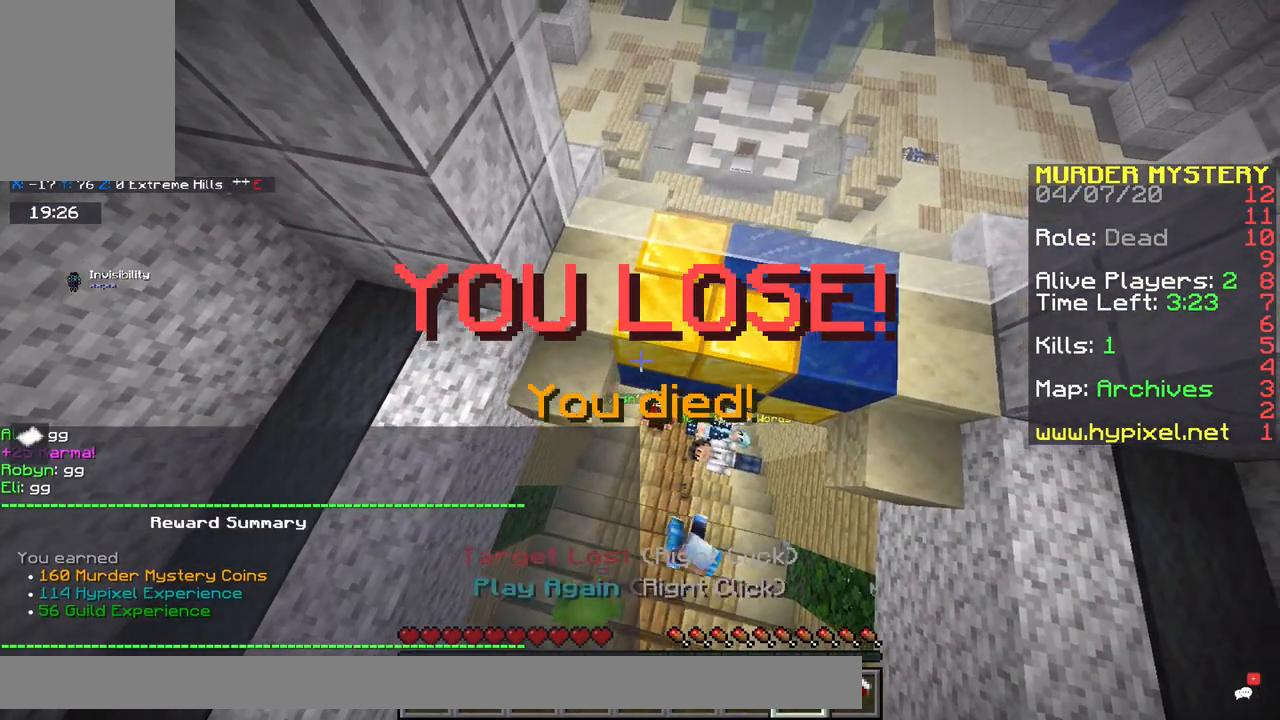
{"keys": [], "mouse": ["right"], "events": [[283, "mouse_right", "down"]]}
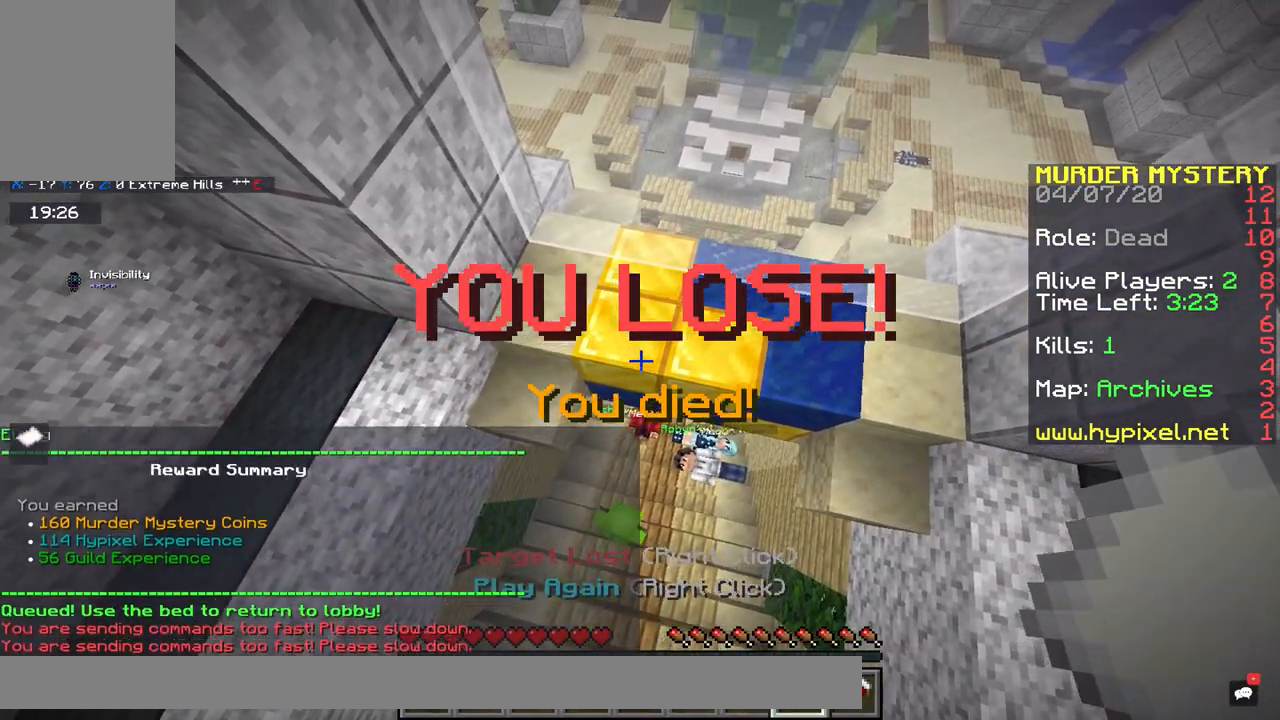
{"keys": [], "mouse": [], "events": [[350, "mouse_right", "up"]]}
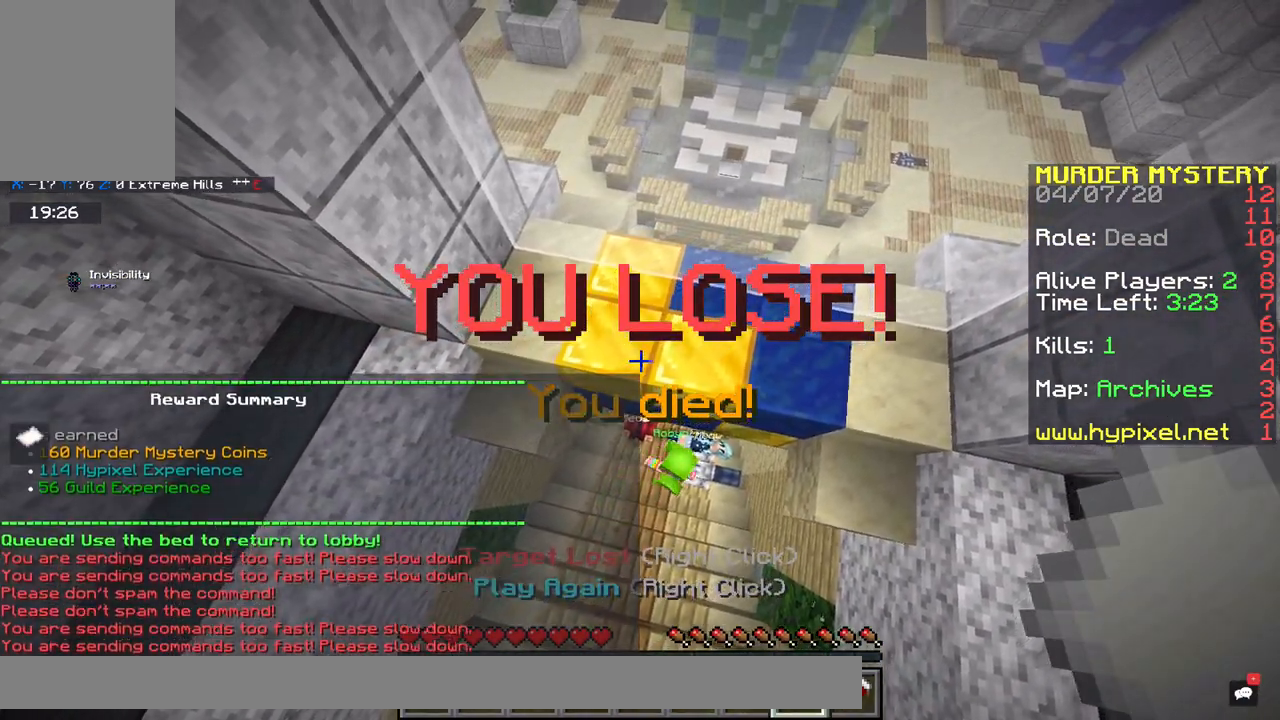
{"keys": ["a", "s"], "mouse": [], "events": [[417, "a", "down"], [417, "s", "down"]]}
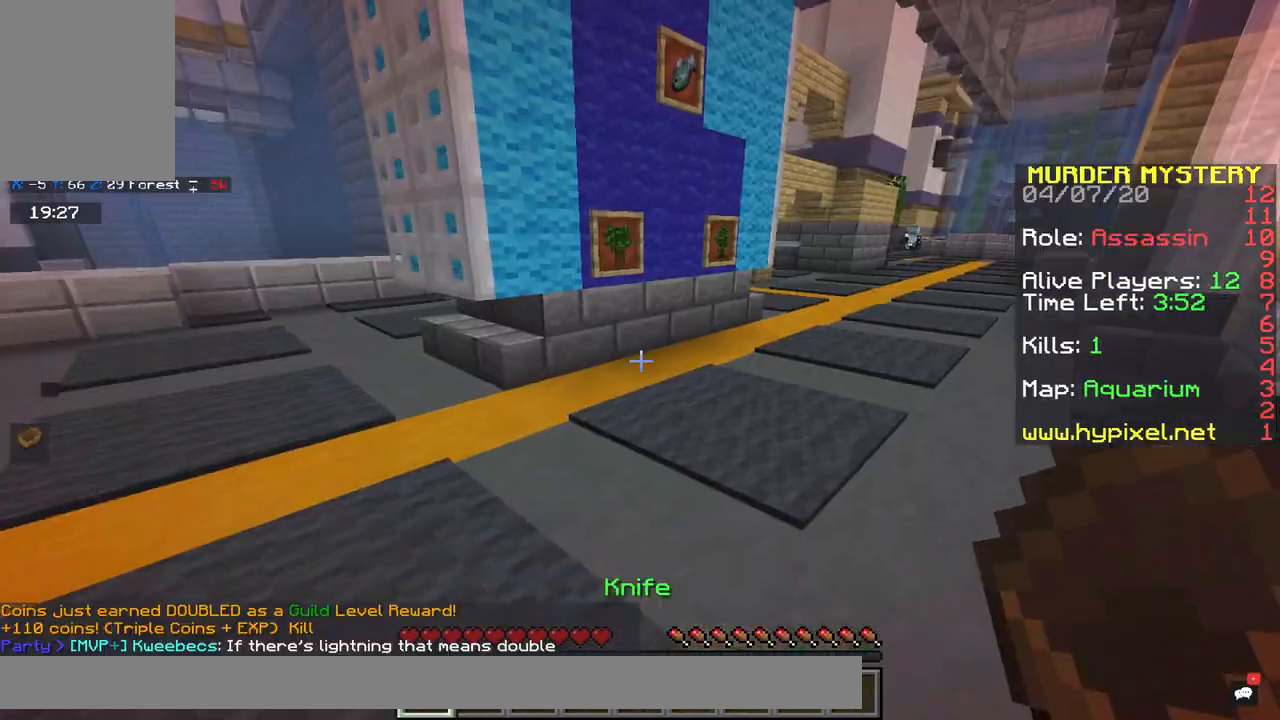
{"keys": ["a", "w"], "mouse": [], "events": [[317, "s", "up"], [350, "w", "down"]]}
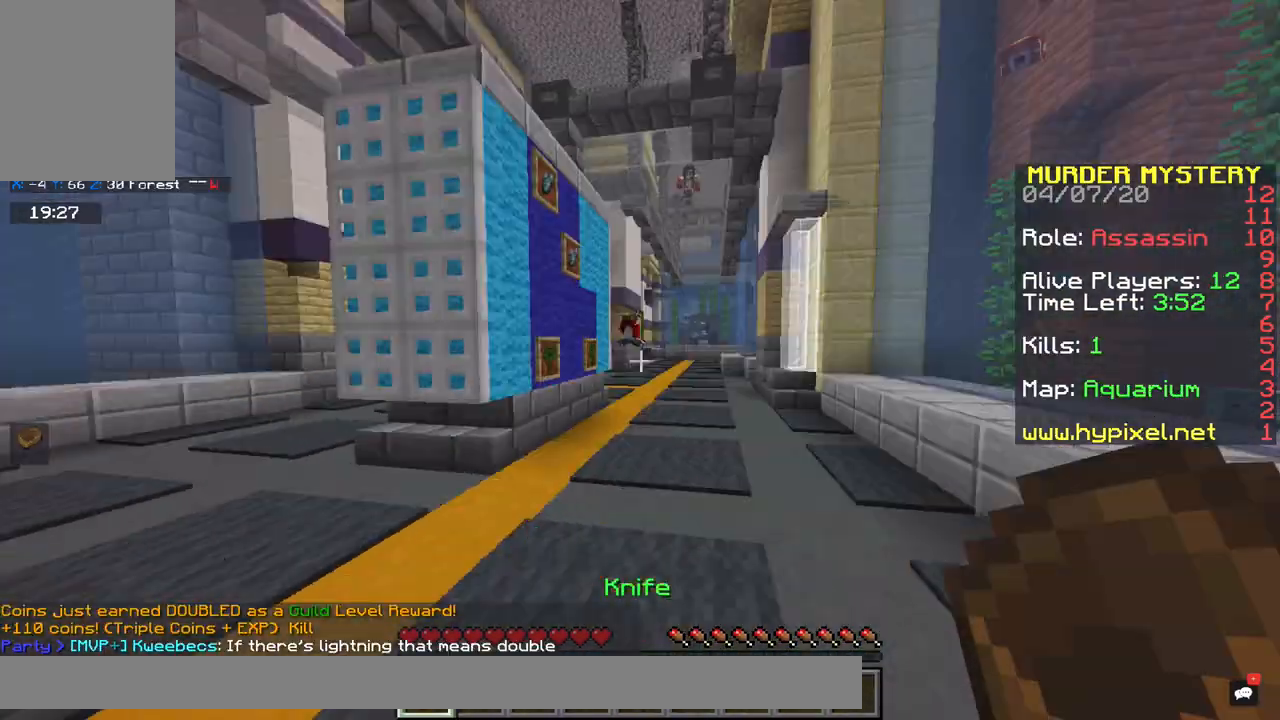
{"keys": ["w"], "mouse": [], "events": [[33, "d", "down"], [133, "a", "up"], [133, "mouse_right", "down"], [300, "d", "up"], [333, "mouse_right", "up"]]}
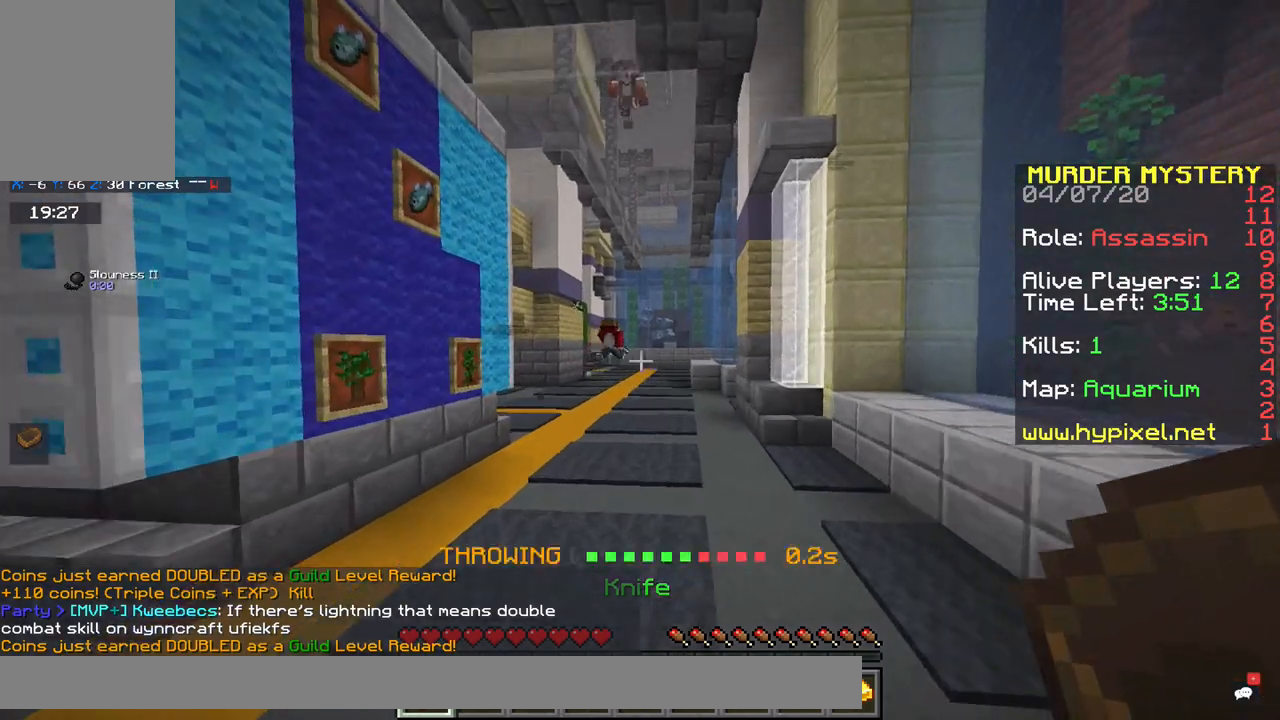
{"keys": ["w", "x"], "mouse": [], "events": [[167, "x", "down"]]}
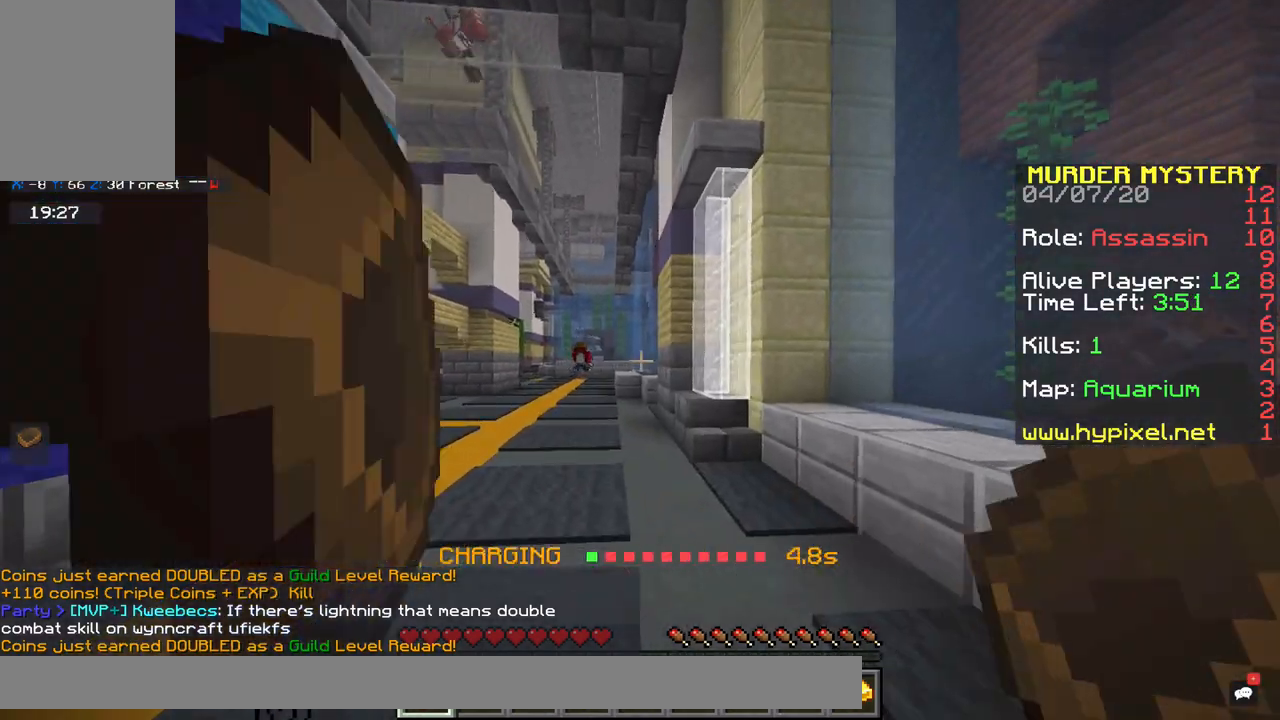
{"keys": ["a", "space", "w"], "mouse": [], "events": [[33, "a", "down"], [167, "x", "up"], [200, "x", "down"], [283, "space", "down"], [383, "x", "up"]]}
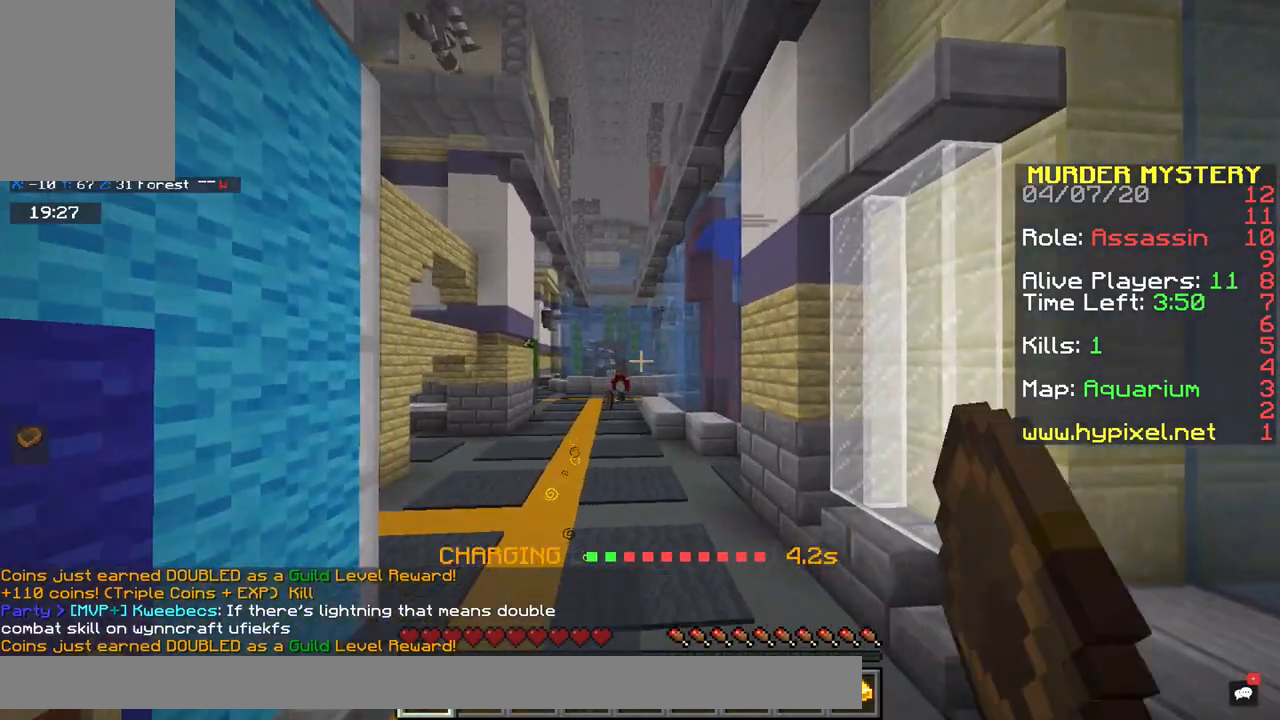
{"keys": ["a", "space", "w"], "mouse": [], "events": [[17, "a", "up"], [333, "a", "down"]]}
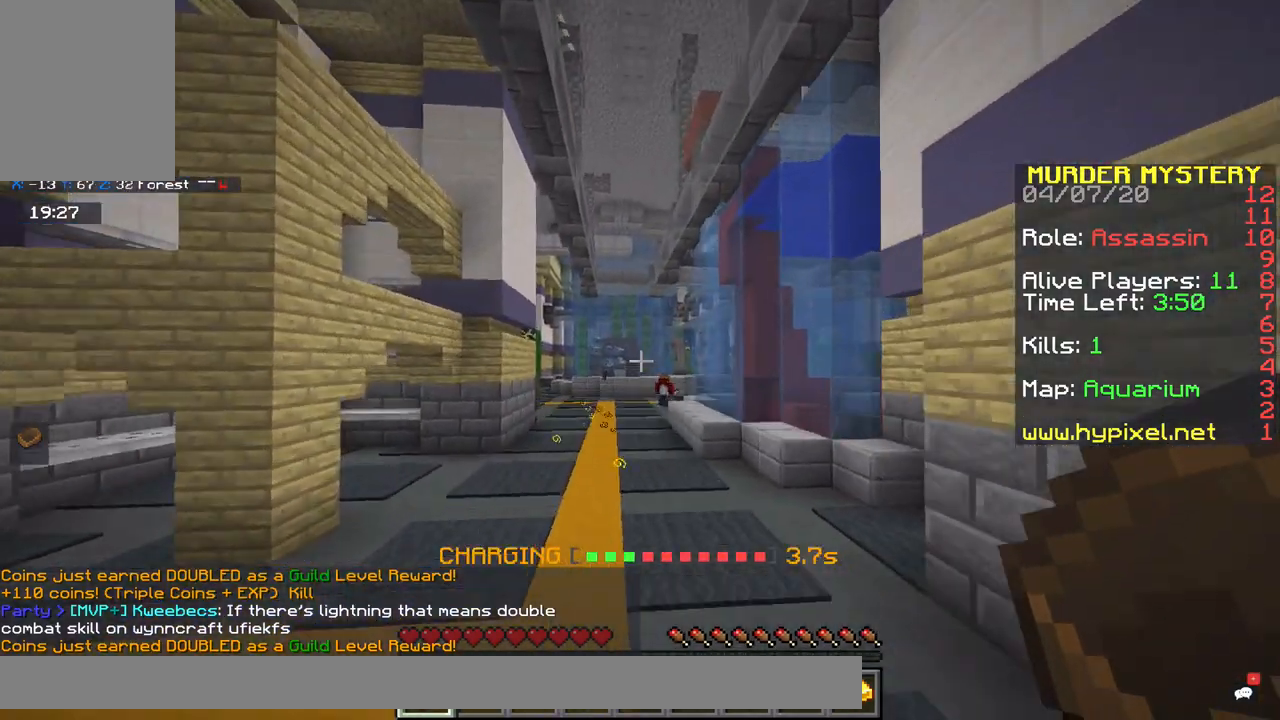
{"keys": ["space", "w"], "mouse": [], "events": [[283, "a", "up"]]}
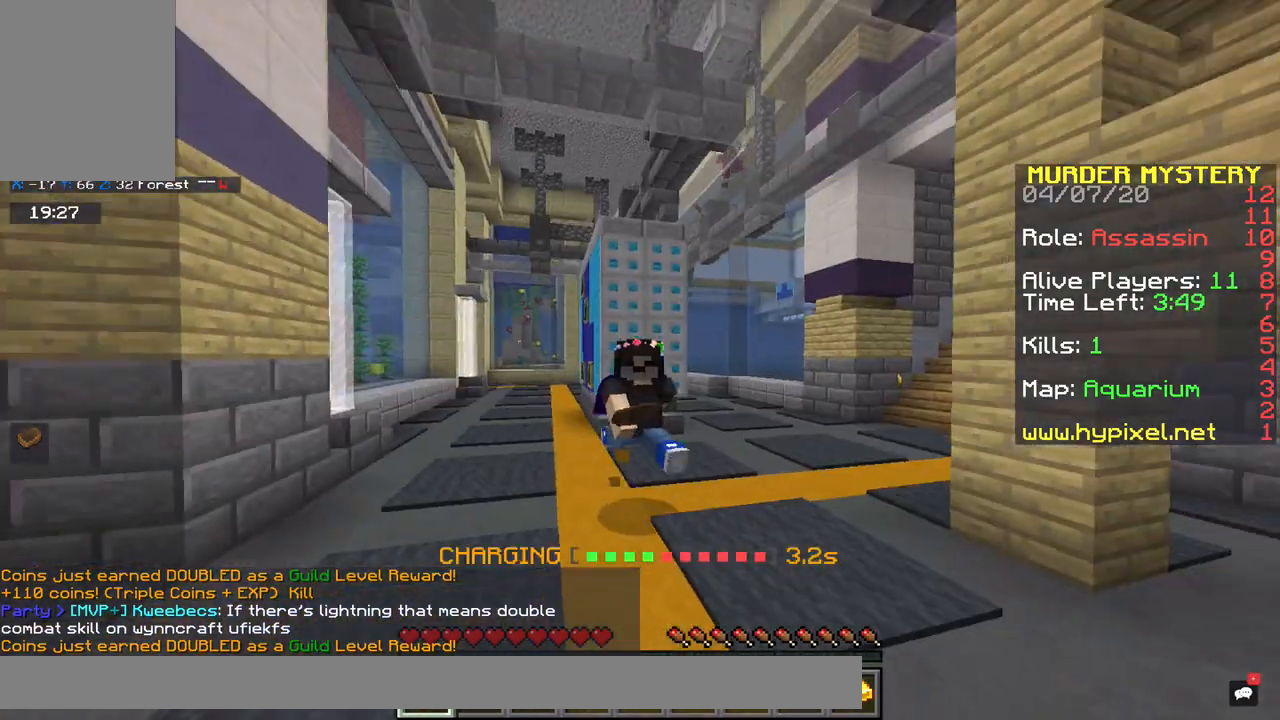
{"keys": ["space", "w"], "mouse": [], "events": []}
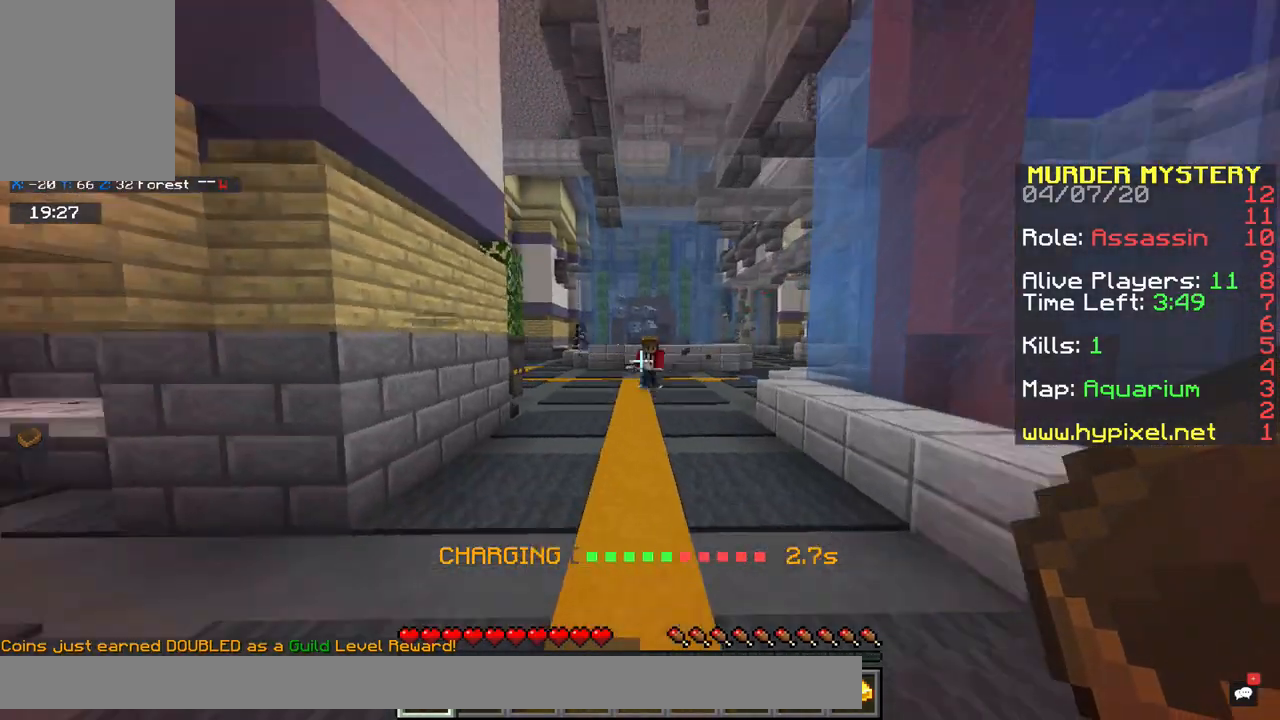
{"keys": ["w"], "mouse": [], "events": [[433, "space", "up"]]}
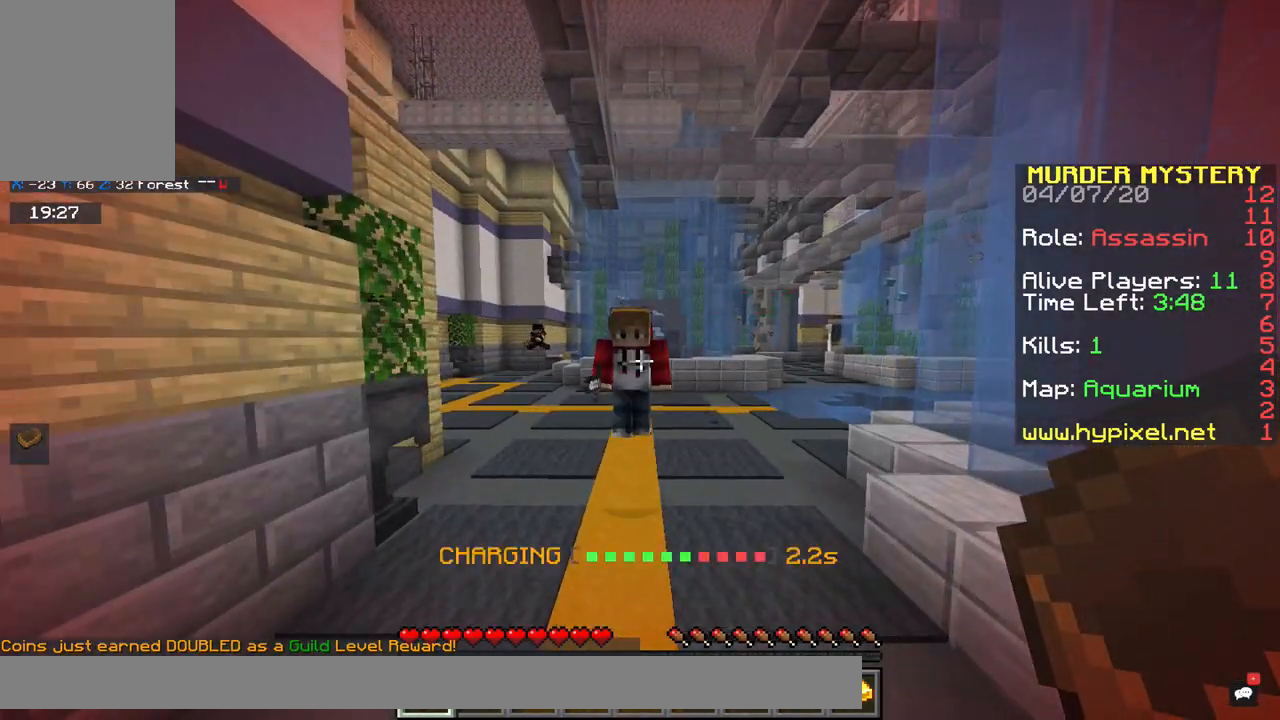
{"keys": ["w", "x"], "mouse": [], "events": [[83, "x", "down"]]}
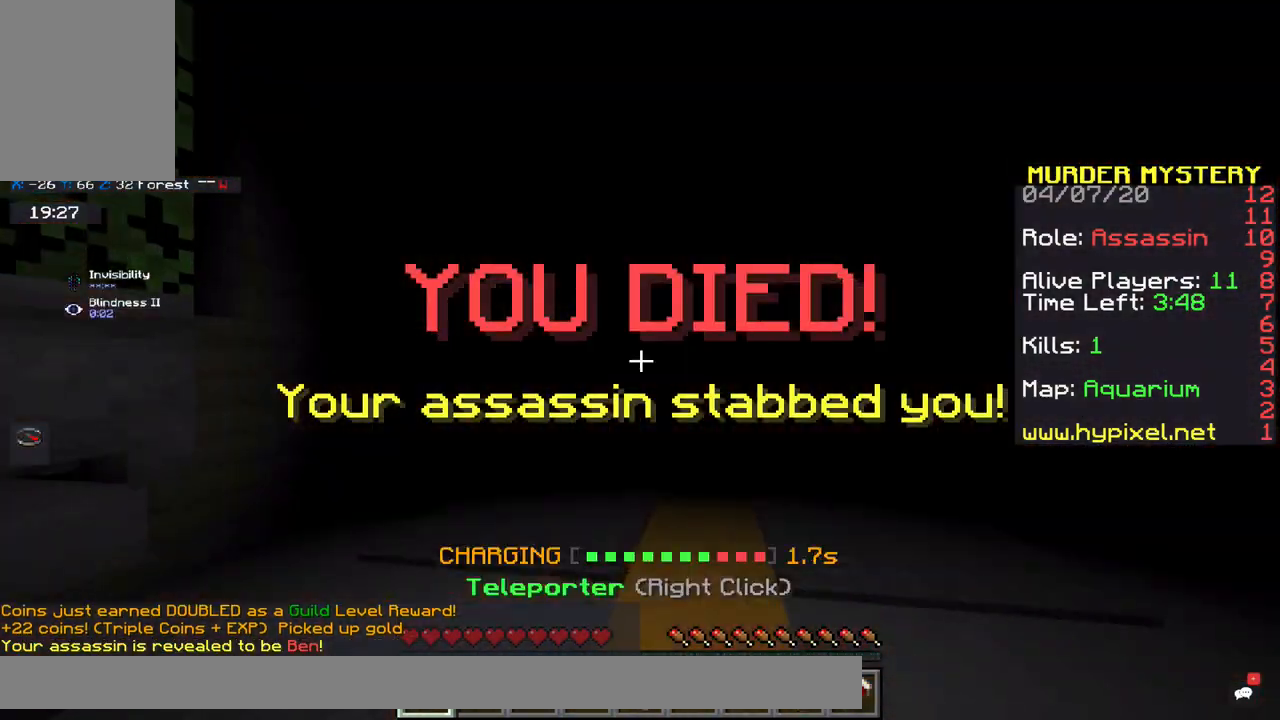
{"keys": [], "mouse": [], "events": [[133, "x", "up"], [283, "w", "up"]]}